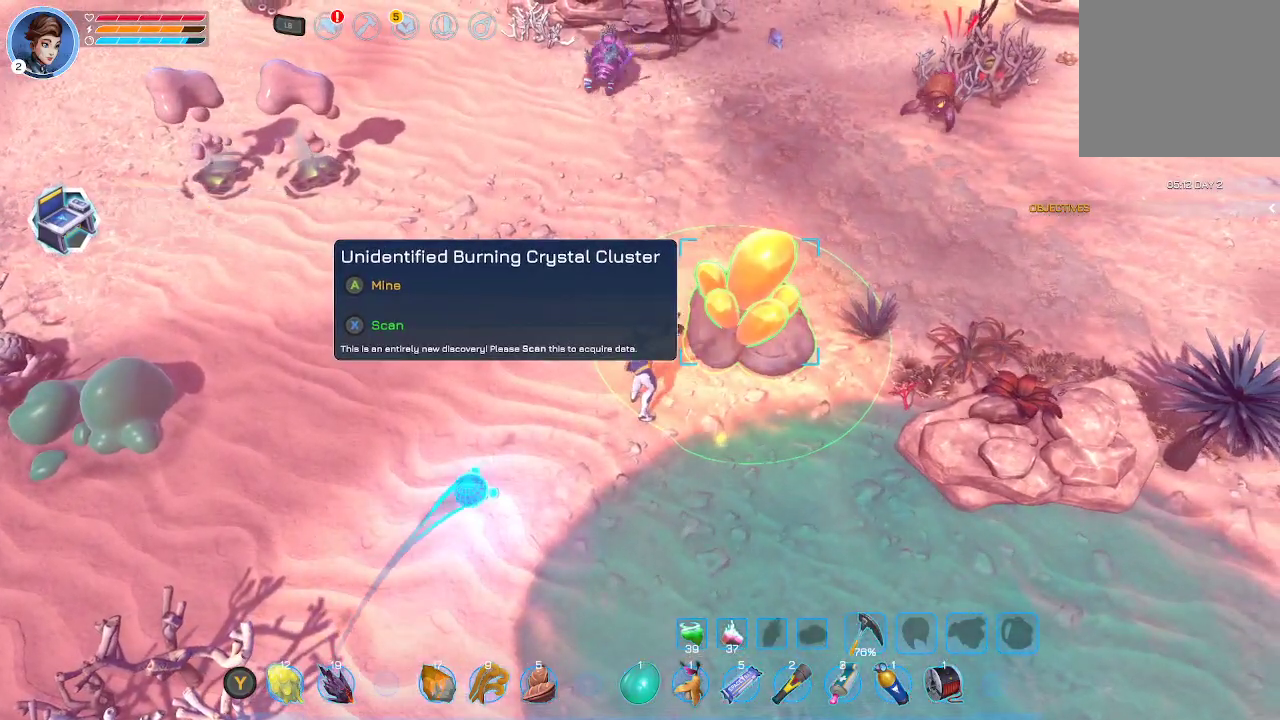
Gameplay with a controller (Xbox layout); each line is a JSON object with the inputs held at the frame after it. "events" lists button and stick changes between this image and that frame as [ms after this image, input, new state], when the widget could be followed in between.
{"buttons": ["X"], "left_stick": "center", "right_stick": "center", "events": [[33, "A", "down"], [133, "A", "up"], [433, "X", "down"]]}
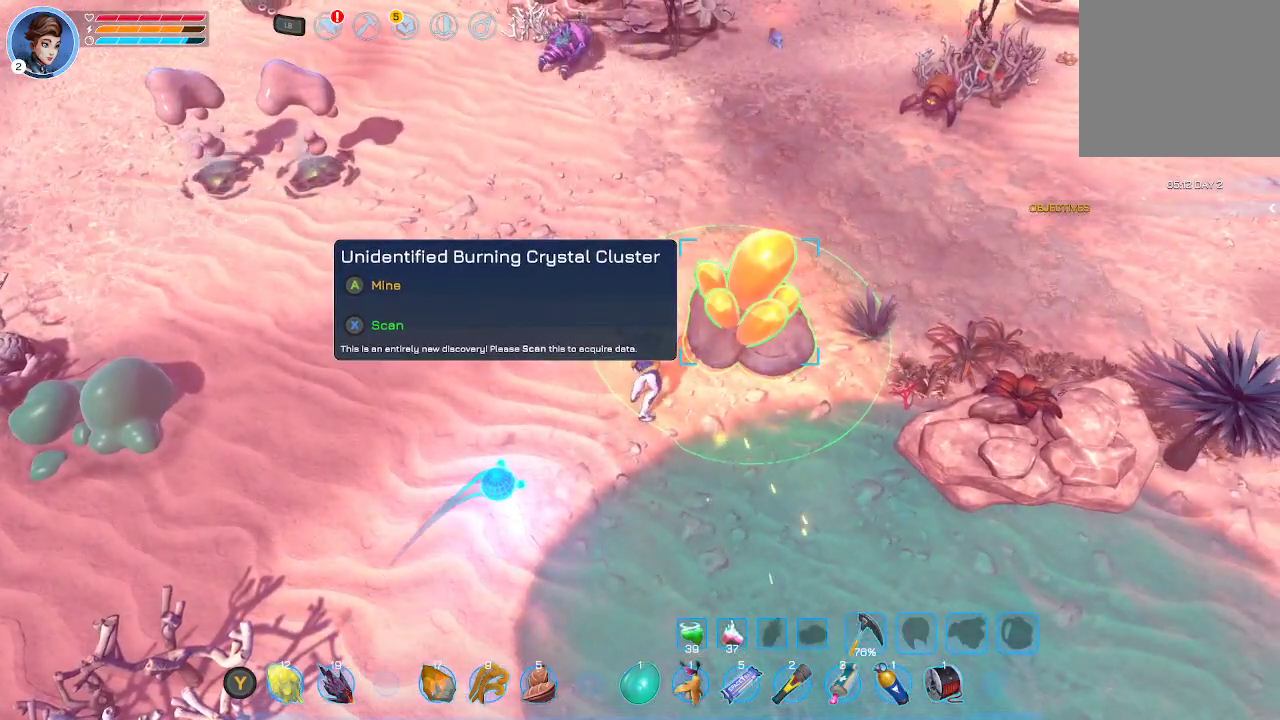
{"buttons": ["X"], "left_stick": "center", "right_stick": "center", "events": [[67, "X", "up"], [100, "X", "down"], [333, "X", "up"], [433, "X", "down"]]}
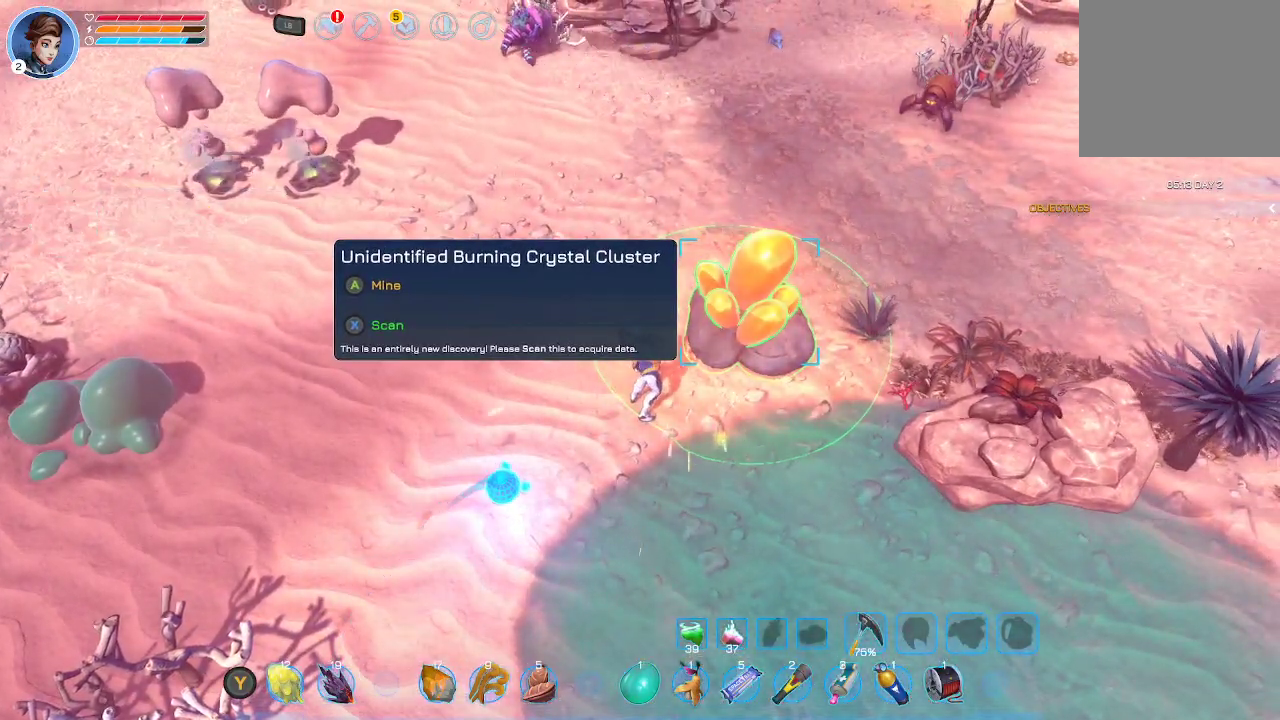
{"buttons": ["X"], "left_stick": "center", "right_stick": "center", "events": [[100, "X", "up"], [167, "left_stick", "left"], [233, "left_stick", "down-left"], [433, "left_stick", "center"], [500, "X", "down"]]}
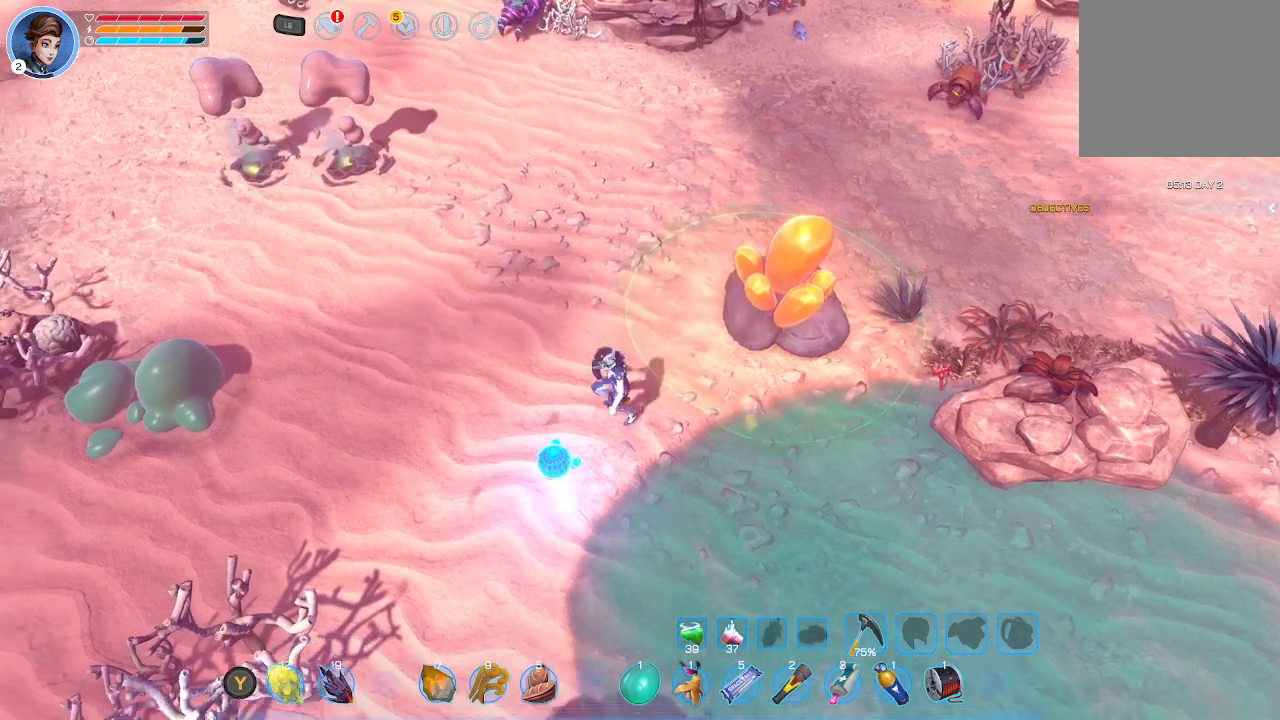
{"buttons": [], "left_stick": "center", "right_stick": "center", "events": [[100, "left_stick", "right"], [167, "X", "up"], [200, "left_stick", "up-right"], [367, "X", "down"], [400, "left_stick", "center"], [500, "X", "up"]]}
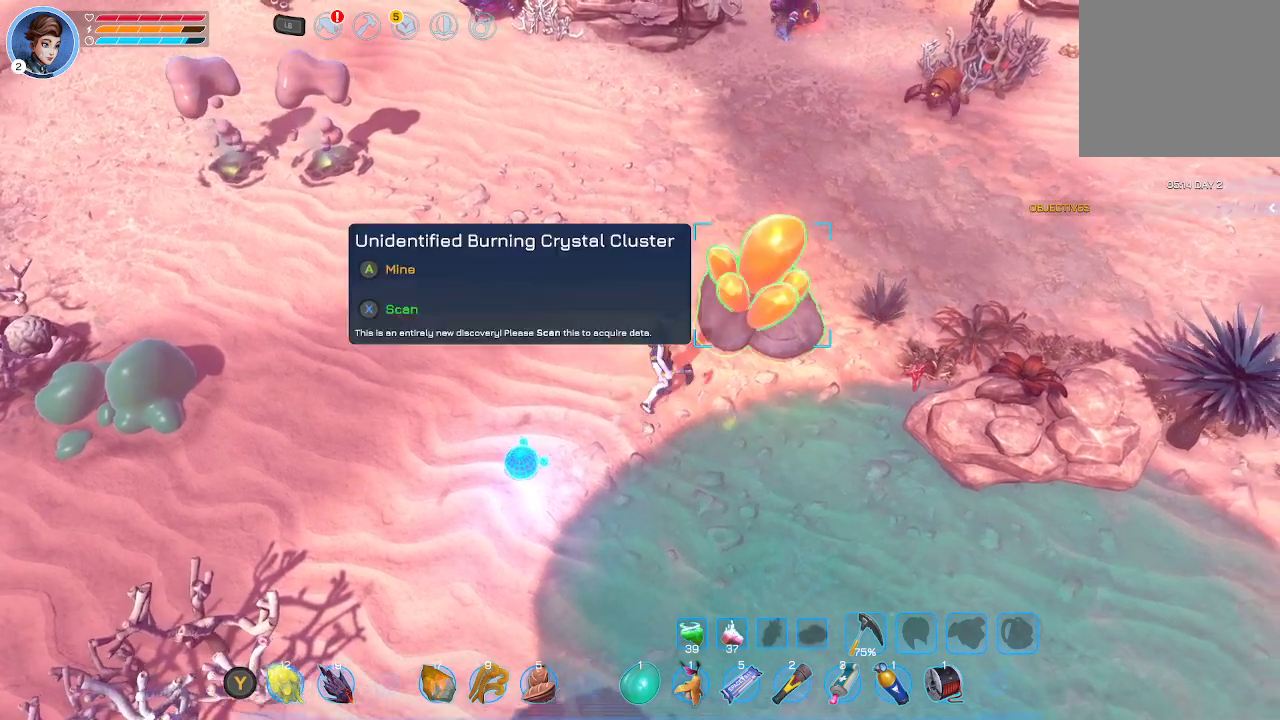
{"buttons": ["X"], "left_stick": "center", "right_stick": "center", "events": [[67, "X", "down"]]}
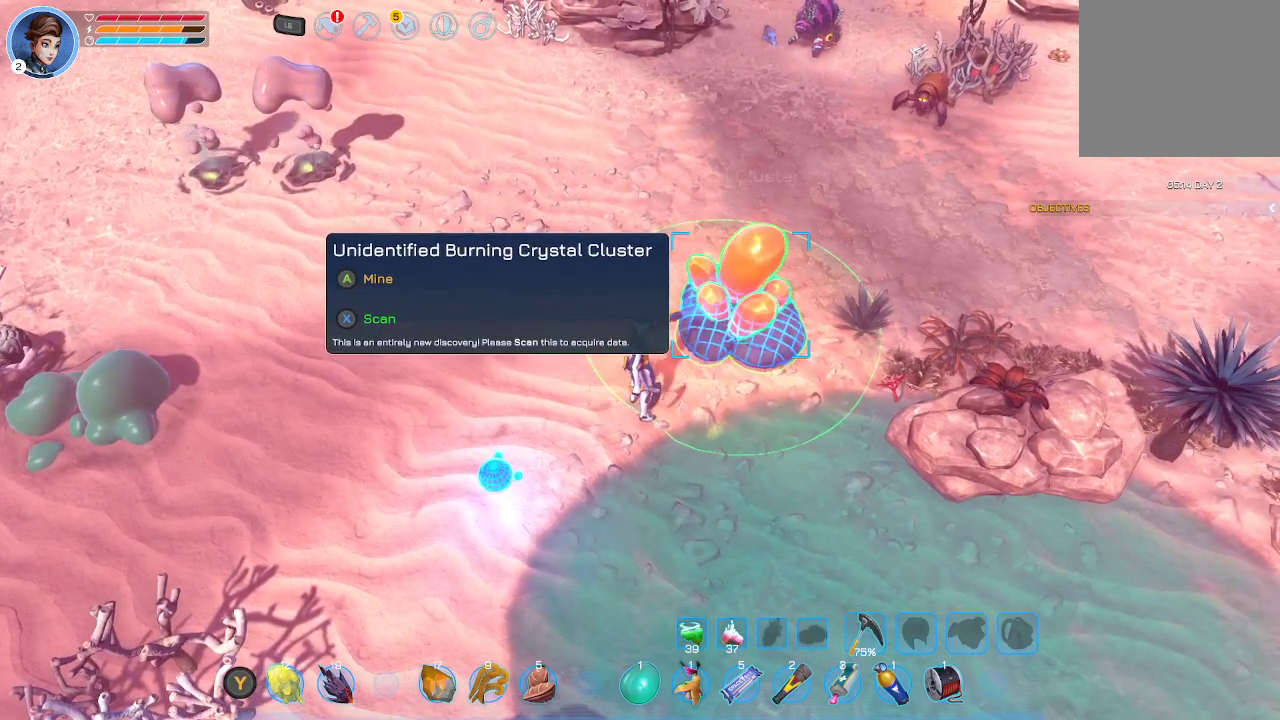
{"buttons": ["X"], "left_stick": "center", "right_stick": "center", "events": []}
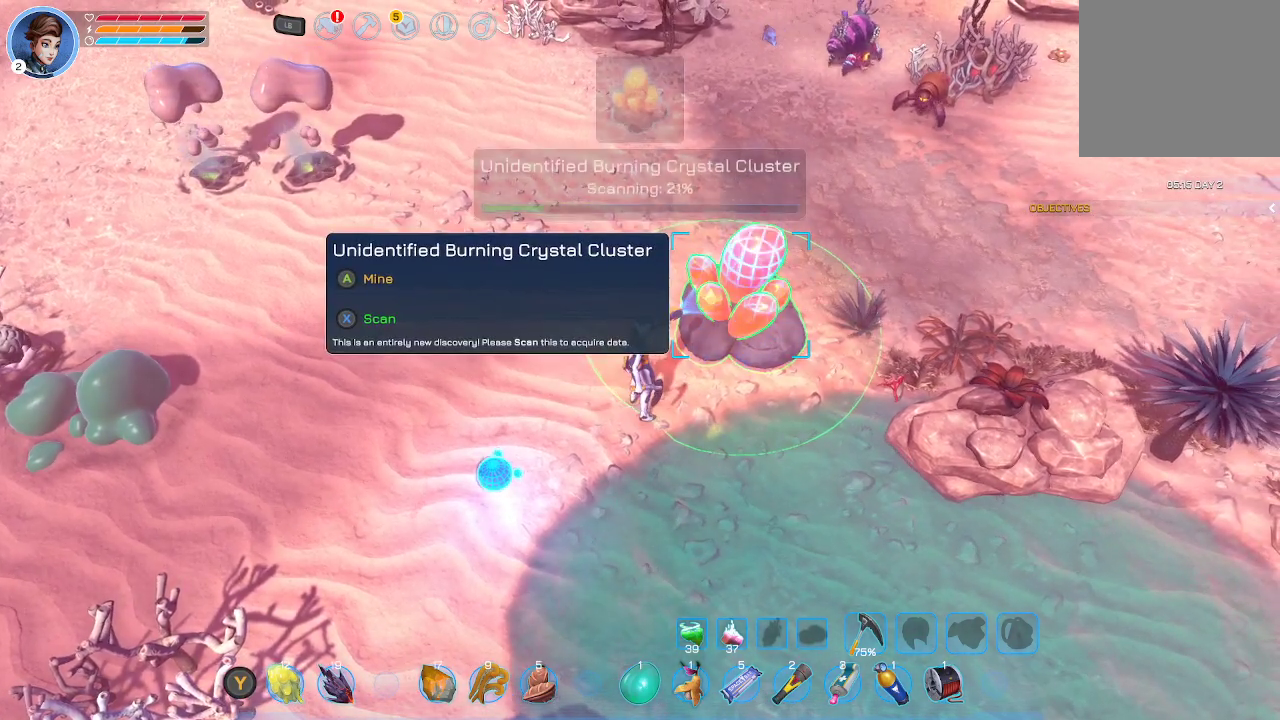
{"buttons": ["X"], "left_stick": "center", "right_stick": "center", "events": []}
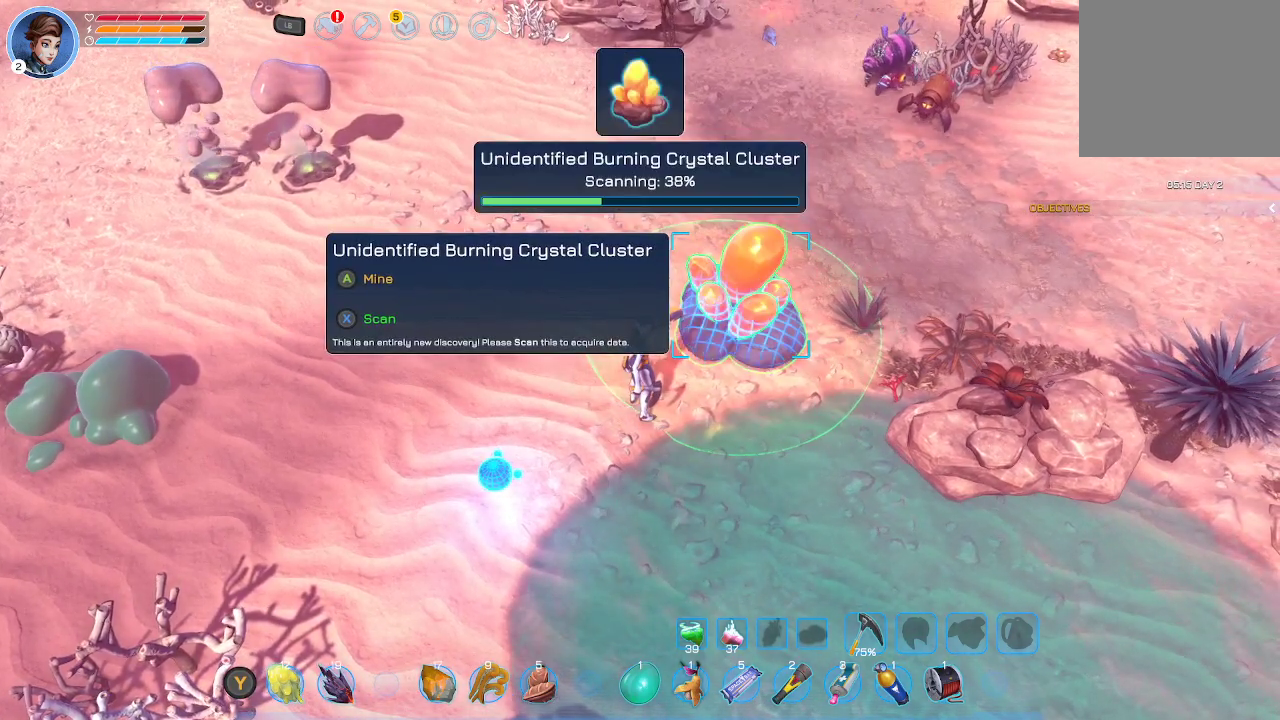
{"buttons": ["X"], "left_stick": "center", "right_stick": "center", "events": []}
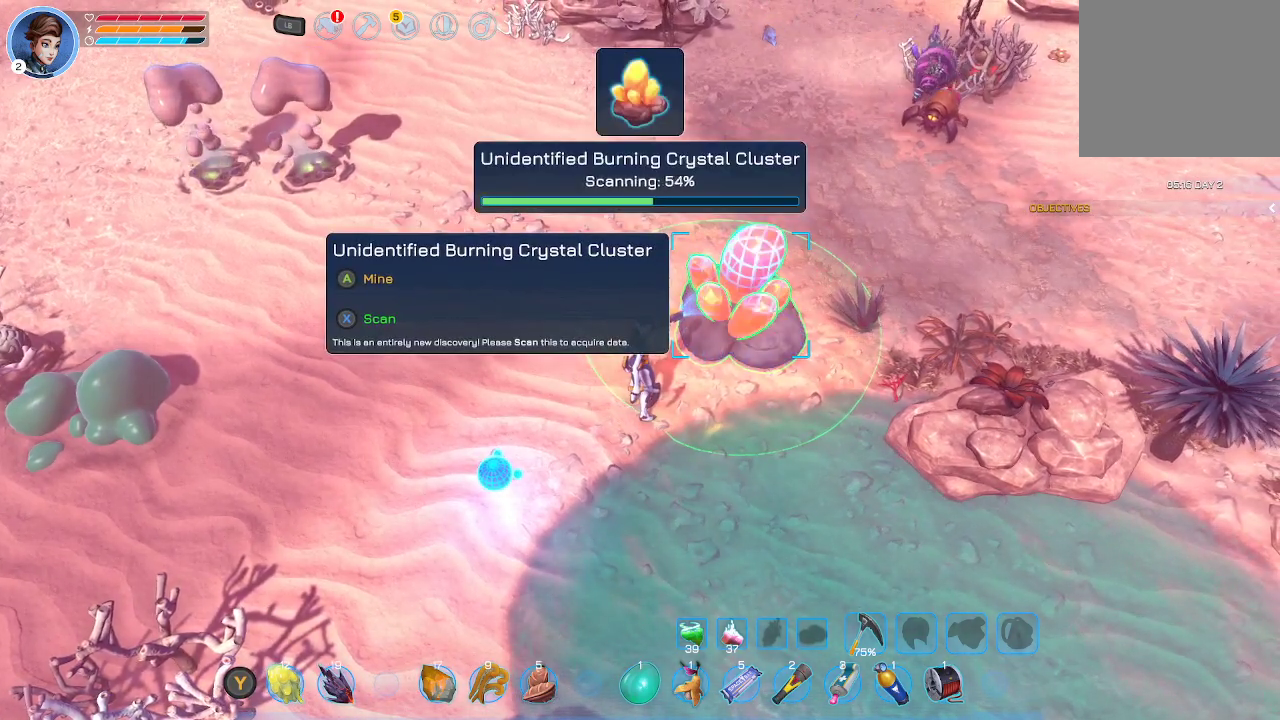
{"buttons": ["X"], "left_stick": "center", "right_stick": "center", "events": []}
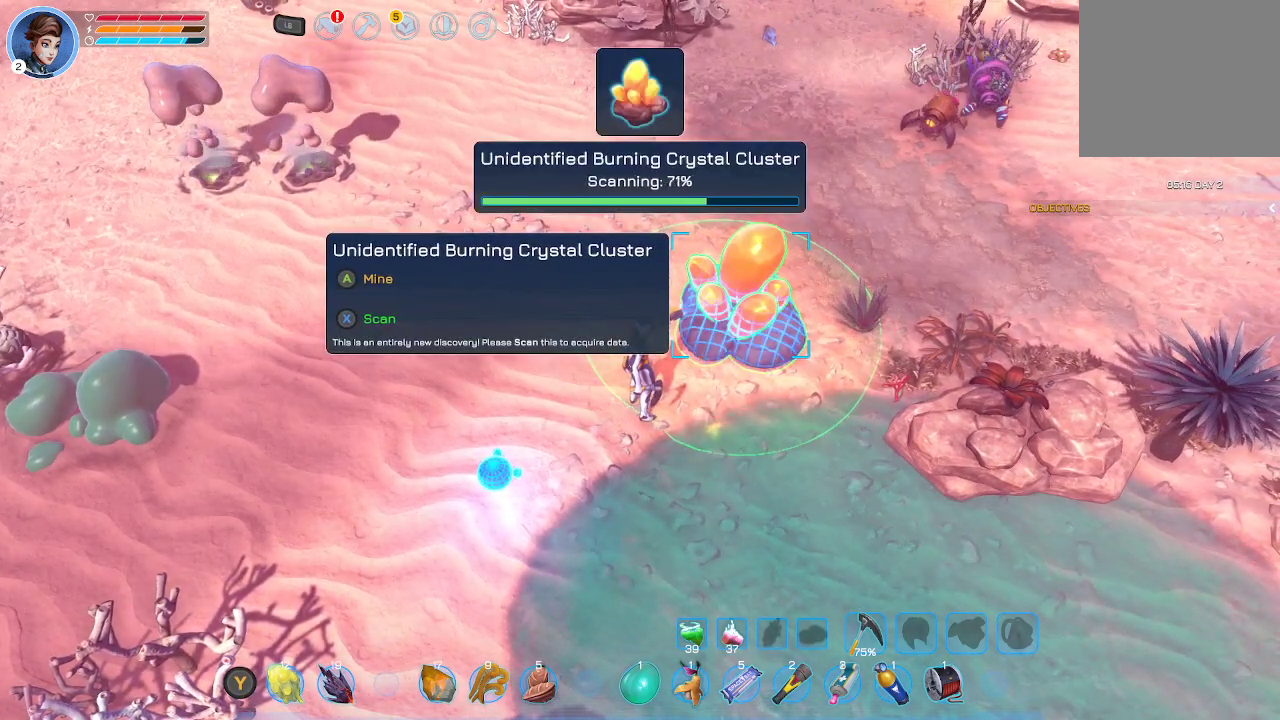
{"buttons": ["X"], "left_stick": "center", "right_stick": "center", "events": []}
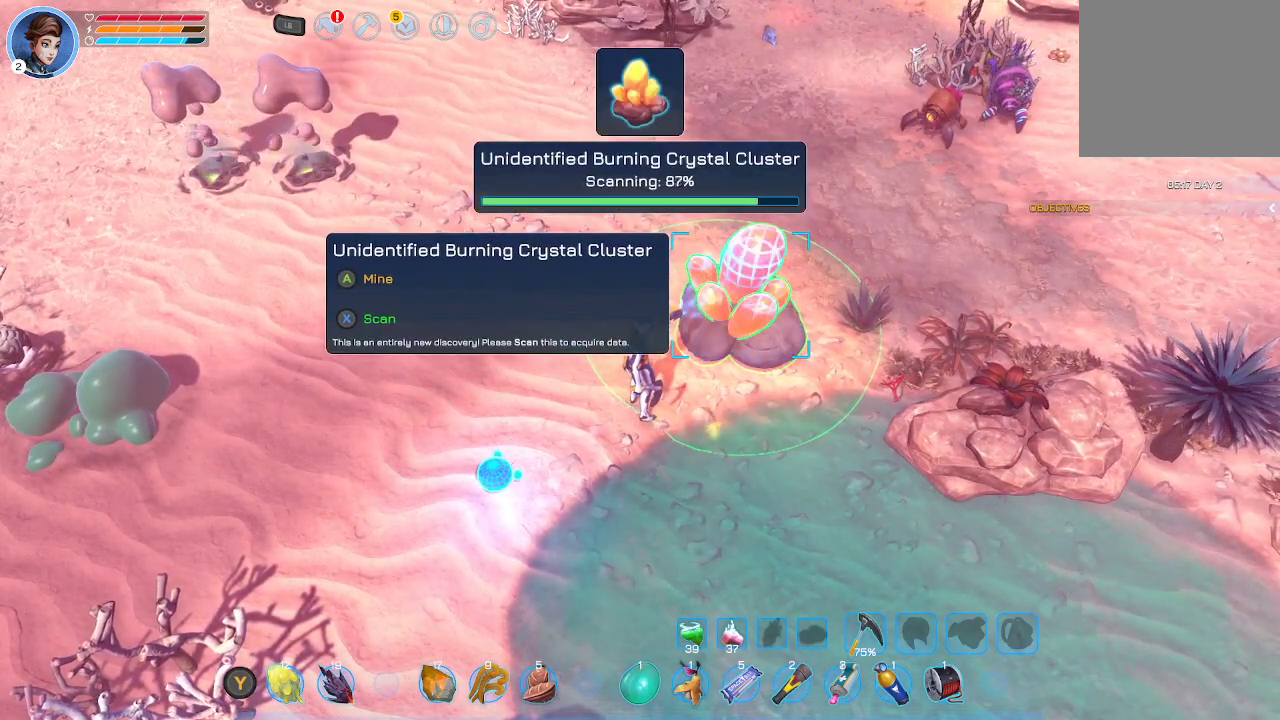
{"buttons": ["X"], "left_stick": "center", "right_stick": "center", "events": []}
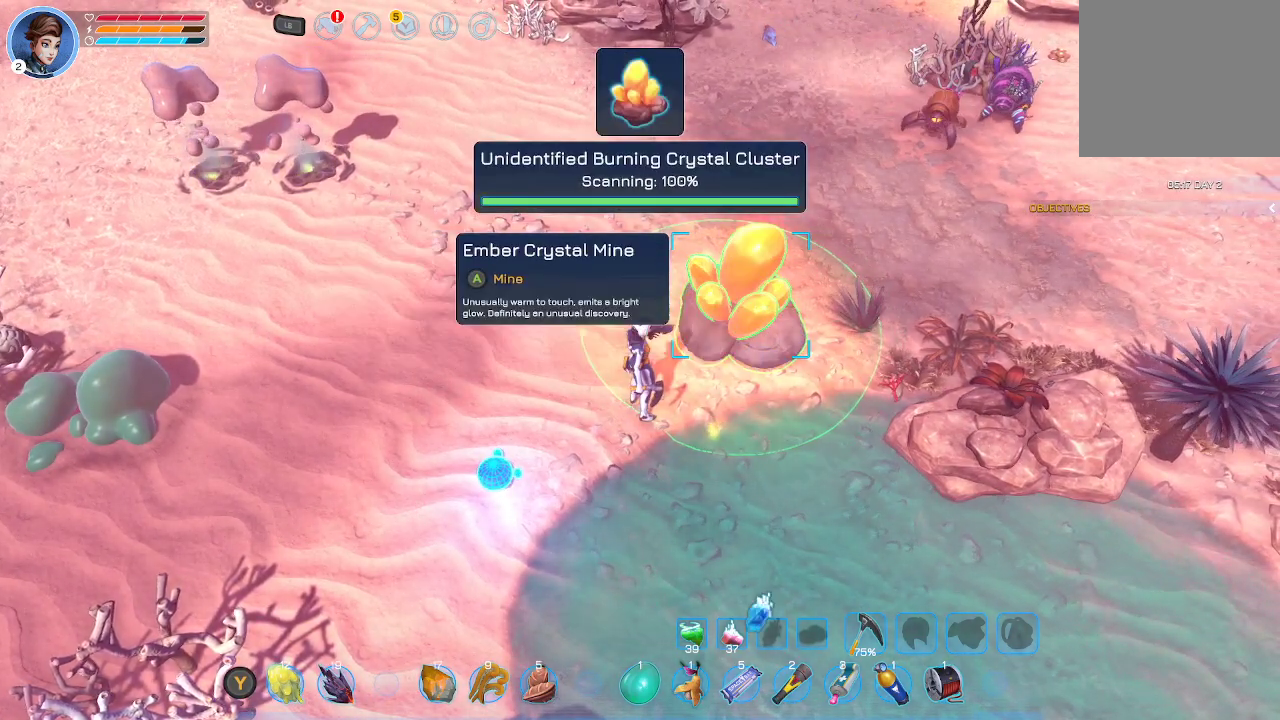
{"buttons": [], "left_stick": "center", "right_stick": "center", "events": [[167, "X", "up"], [267, "A", "down"], [367, "A", "up"], [433, "A", "down"], [467, "A", "up"]]}
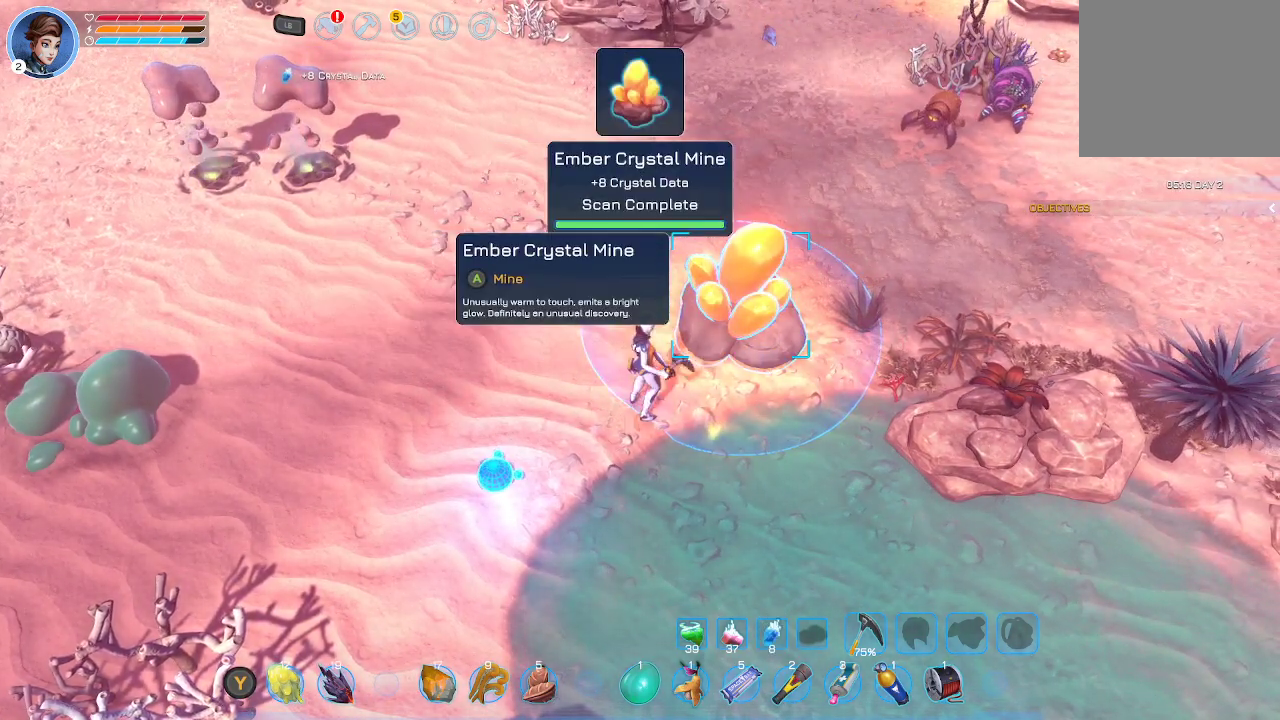
{"buttons": ["A"], "left_stick": "center", "right_stick": "center", "events": [[67, "A", "down"], [167, "A", "up"], [233, "A", "down"]]}
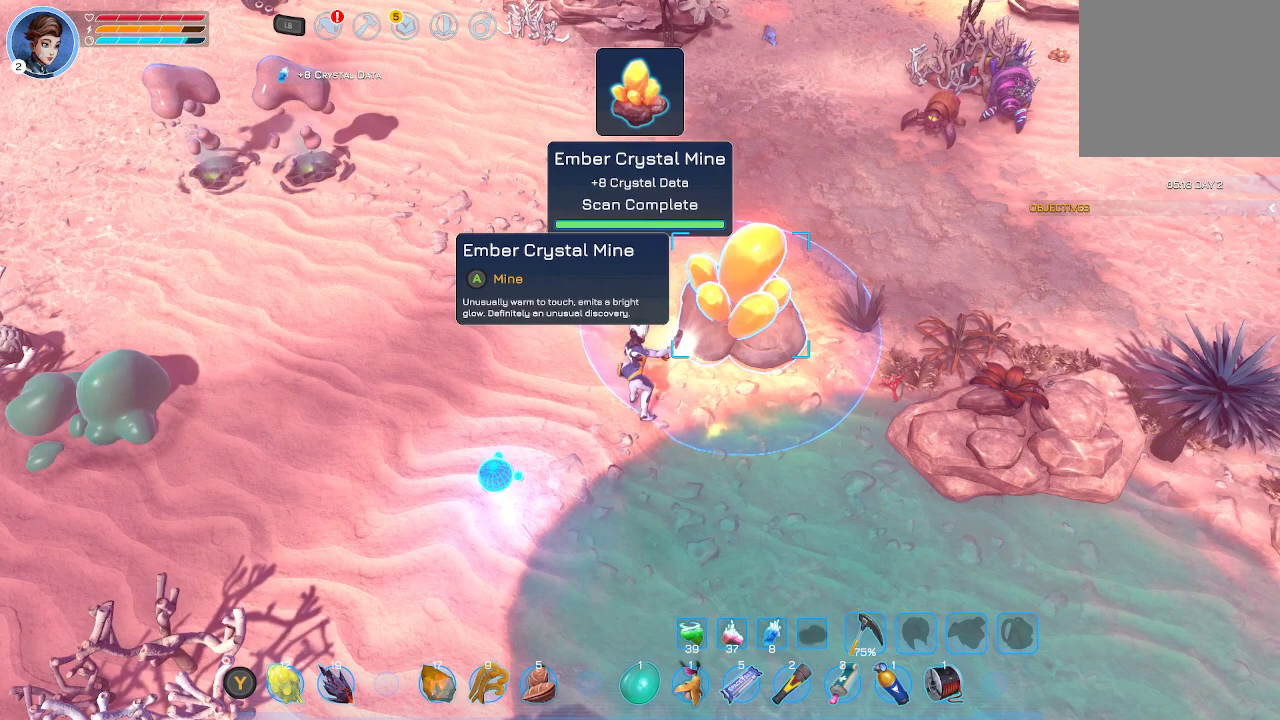
{"buttons": ["A"], "left_stick": "center", "right_stick": "center", "events": [[167, "A", "up"], [267, "A", "down"], [367, "A", "up"], [433, "A", "down"]]}
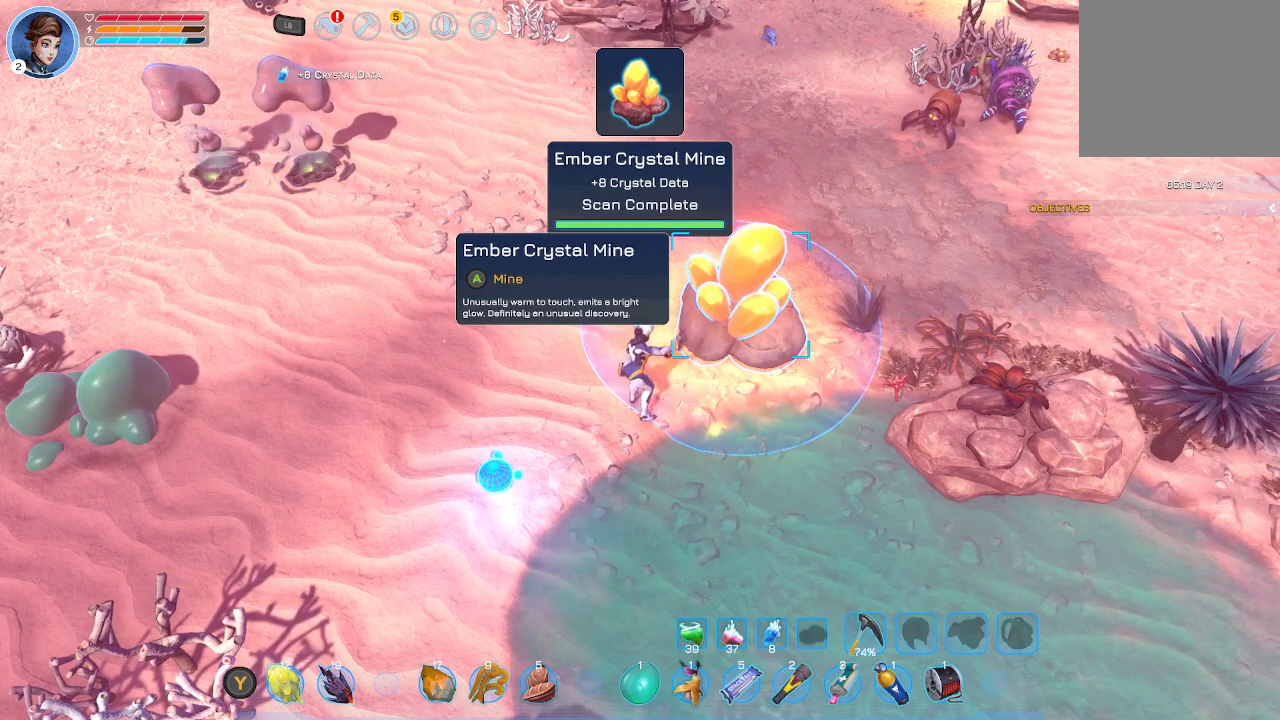
{"buttons": ["A"], "left_stick": "center", "right_stick": "center", "events": [[67, "A", "up"], [133, "A", "down"], [233, "A", "up"], [267, "A", "down"], [433, "A", "up"], [467, "A", "down"]]}
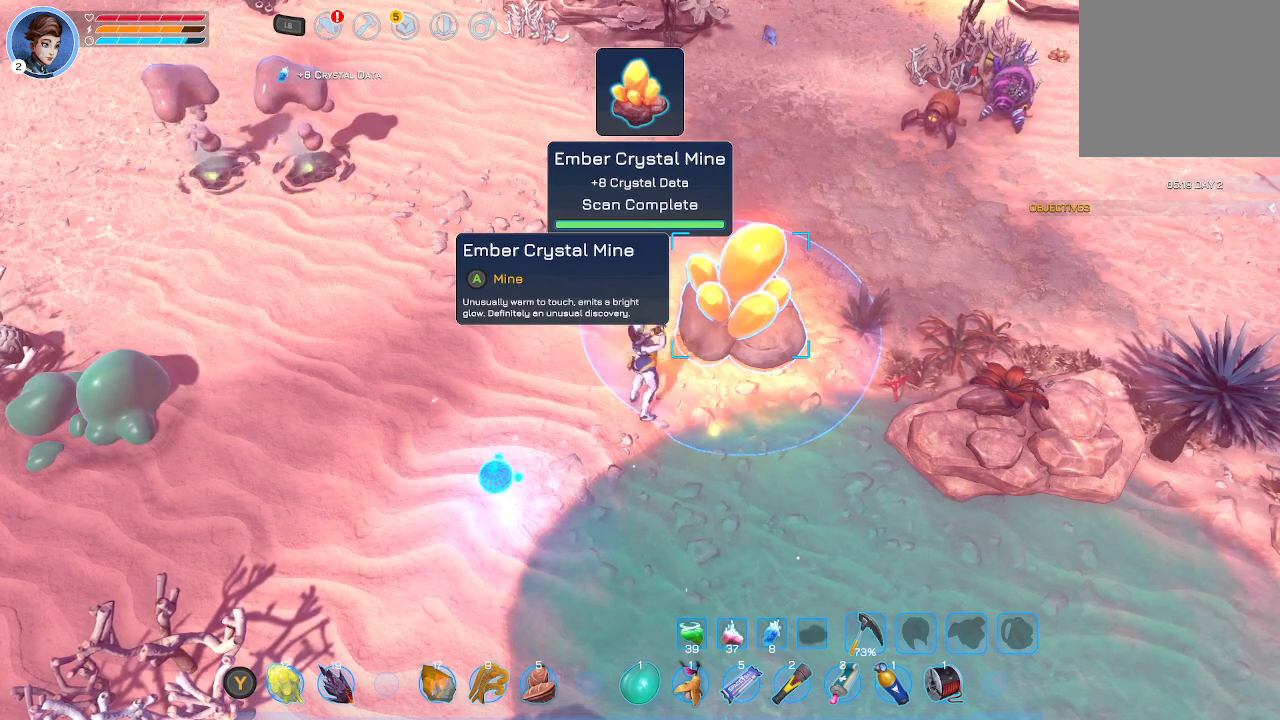
{"buttons": ["A"], "left_stick": "center", "right_stick": "center", "events": [[100, "A", "up"], [167, "A", "down"], [267, "A", "up"], [367, "A", "down"], [433, "A", "up"], [500, "A", "down"]]}
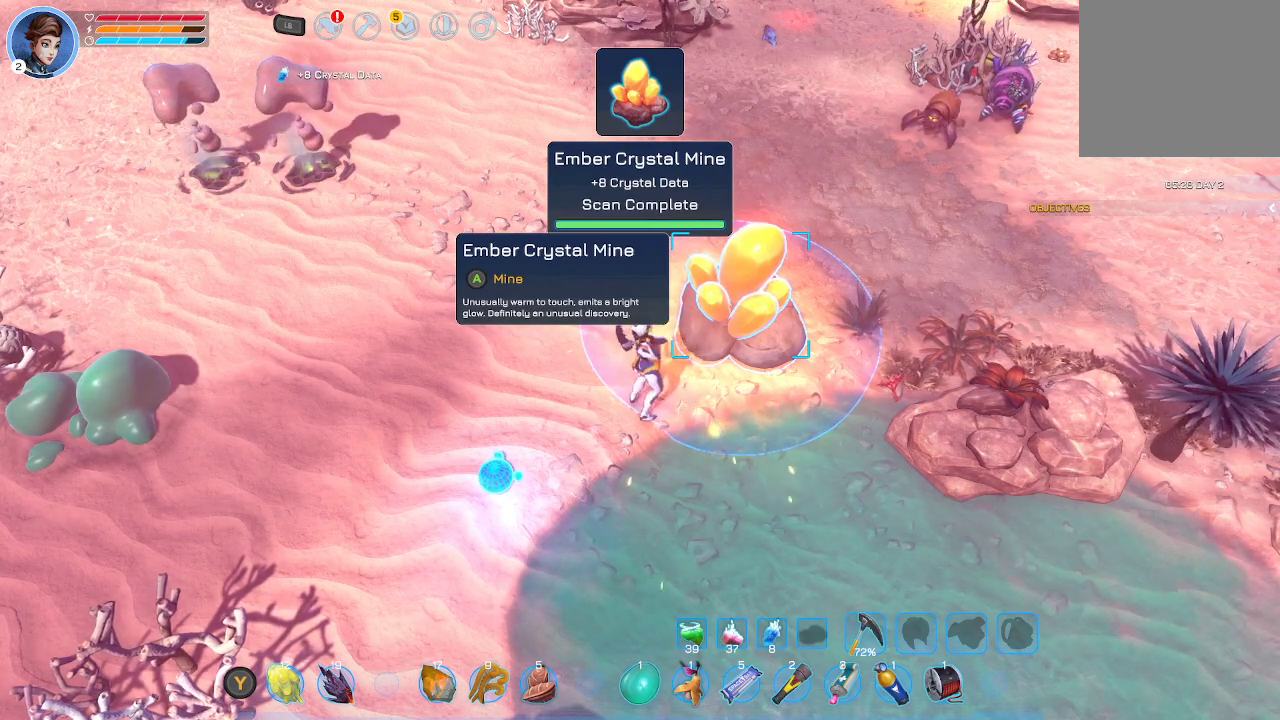
{"buttons": [], "left_stick": "center", "right_stick": "center", "events": [[133, "A", "up"], [200, "A", "down"], [333, "A", "up"], [400, "A", "down"], [500, "A", "up"]]}
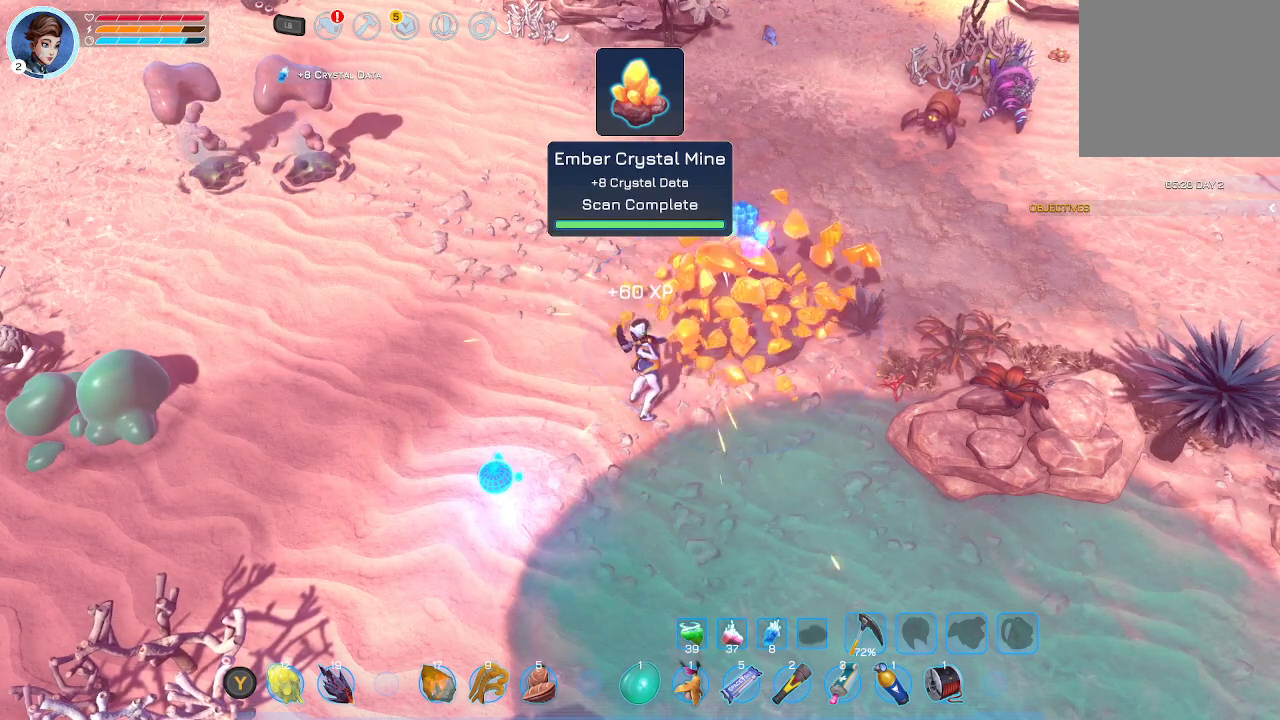
{"buttons": ["A"], "left_stick": "center", "right_stick": "center", "events": [[67, "A", "down"], [200, "A", "up"], [233, "A", "down"], [367, "A", "up"], [433, "A", "down"]]}
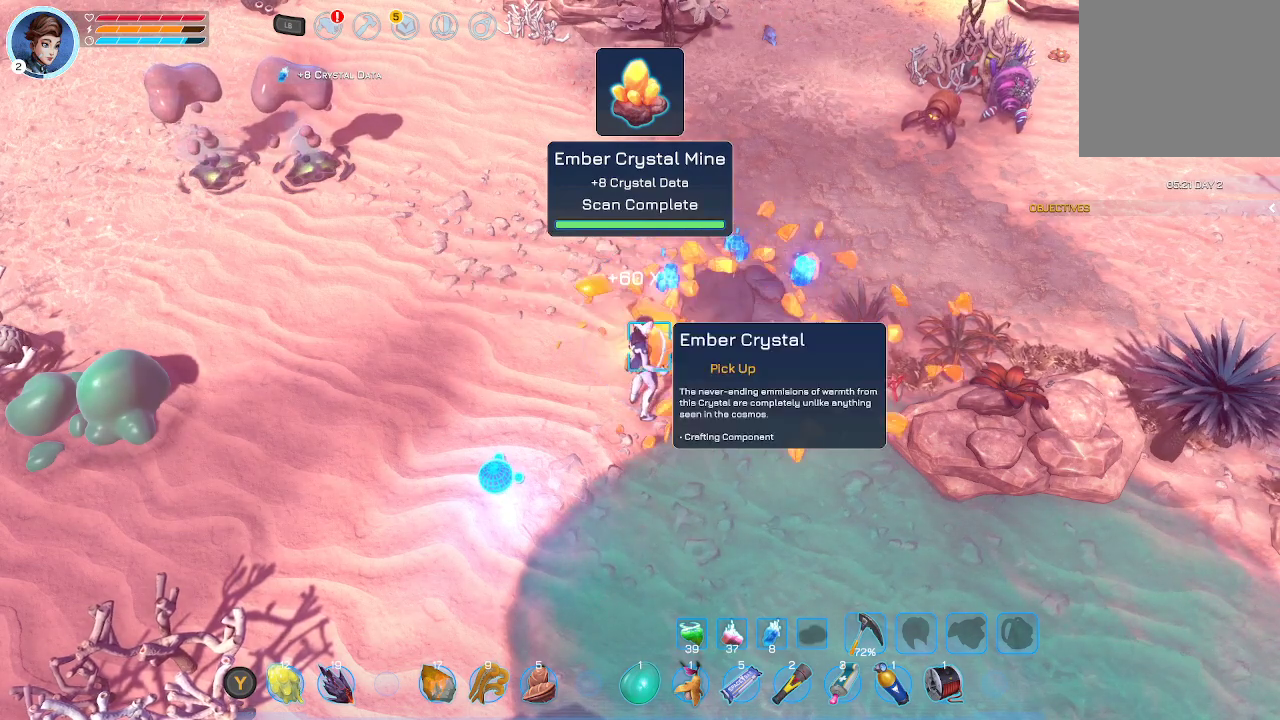
{"buttons": ["A"], "left_stick": "up", "right_stick": "center", "events": [[67, "A", "up"], [133, "A", "down"], [267, "A", "up"], [300, "A", "down"], [467, "A", "up"], [467, "left_stick", "up"], [500, "A", "down"]]}
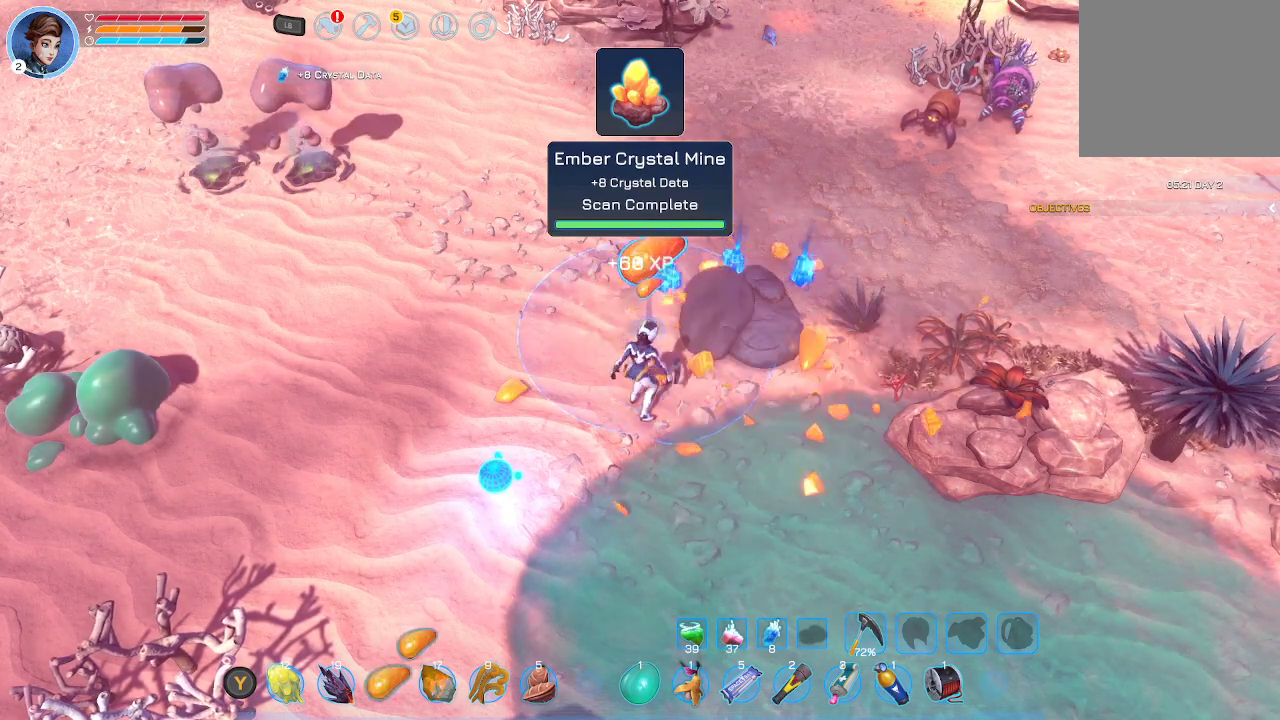
{"buttons": [], "left_stick": "up-right", "right_stick": "center", "events": [[133, "A", "up"], [167, "left_stick", "up-right"], [200, "A", "down"], [300, "A", "up"], [333, "A", "down"], [500, "A", "up"]]}
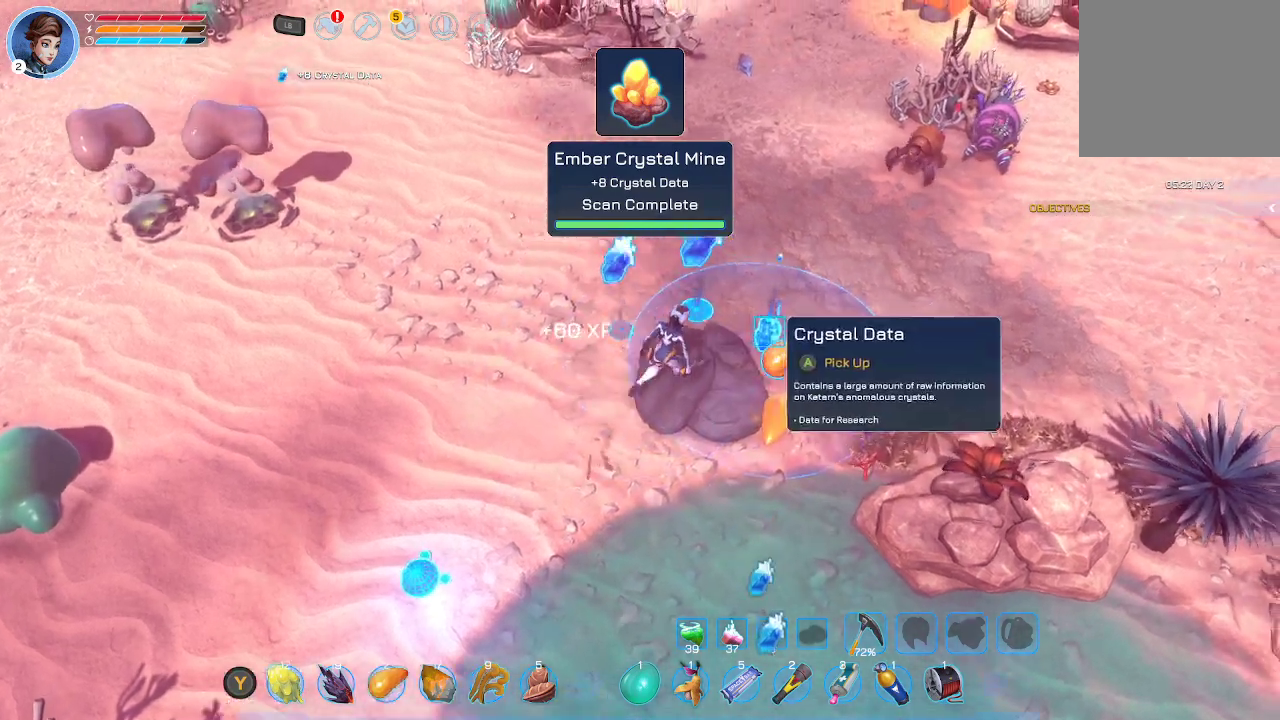
{"buttons": ["A"], "left_stick": "down-left", "right_stick": "center", "events": [[33, "A", "down"], [100, "left_stick", "down-right"], [167, "A", "up"], [233, "A", "down"], [267, "left_stick", "down-left"], [367, "A", "up"], [433, "A", "down"]]}
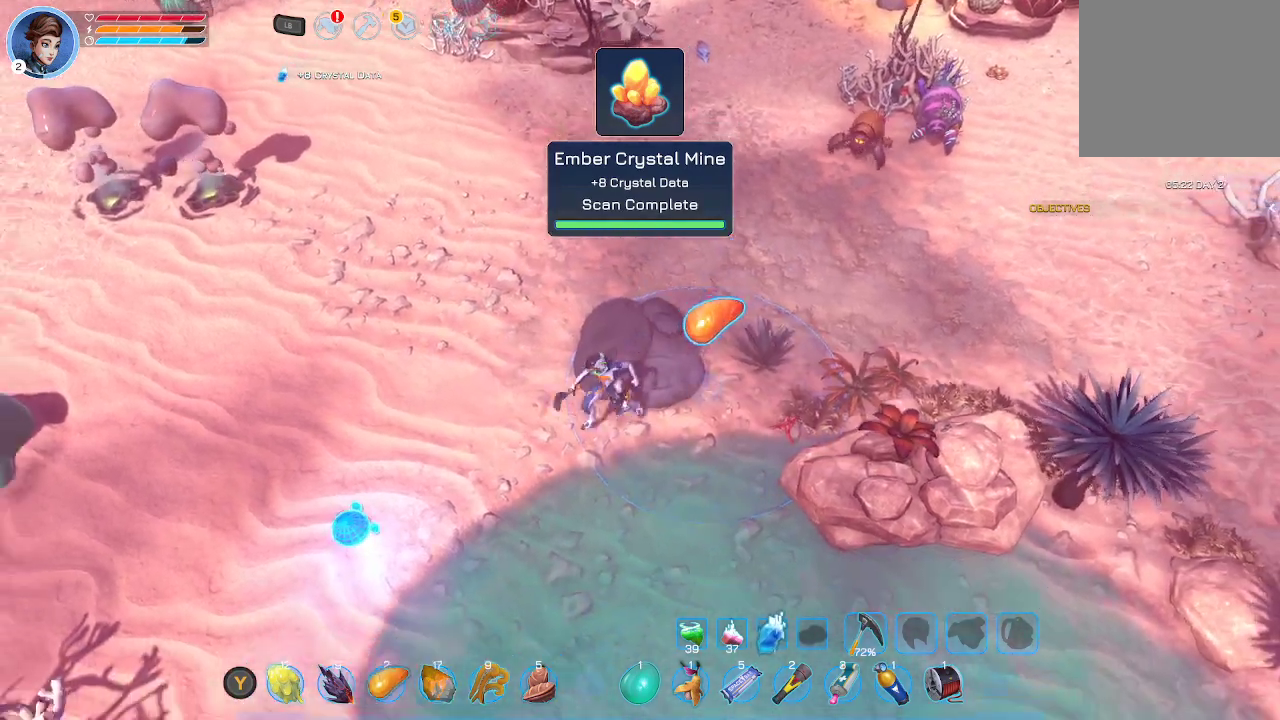
{"buttons": [], "left_stick": "left", "right_stick": "center", "events": [[33, "A", "up"], [67, "left_stick", "left"], [100, "A", "down"], [233, "A", "up"], [300, "A", "down"], [467, "A", "up"]]}
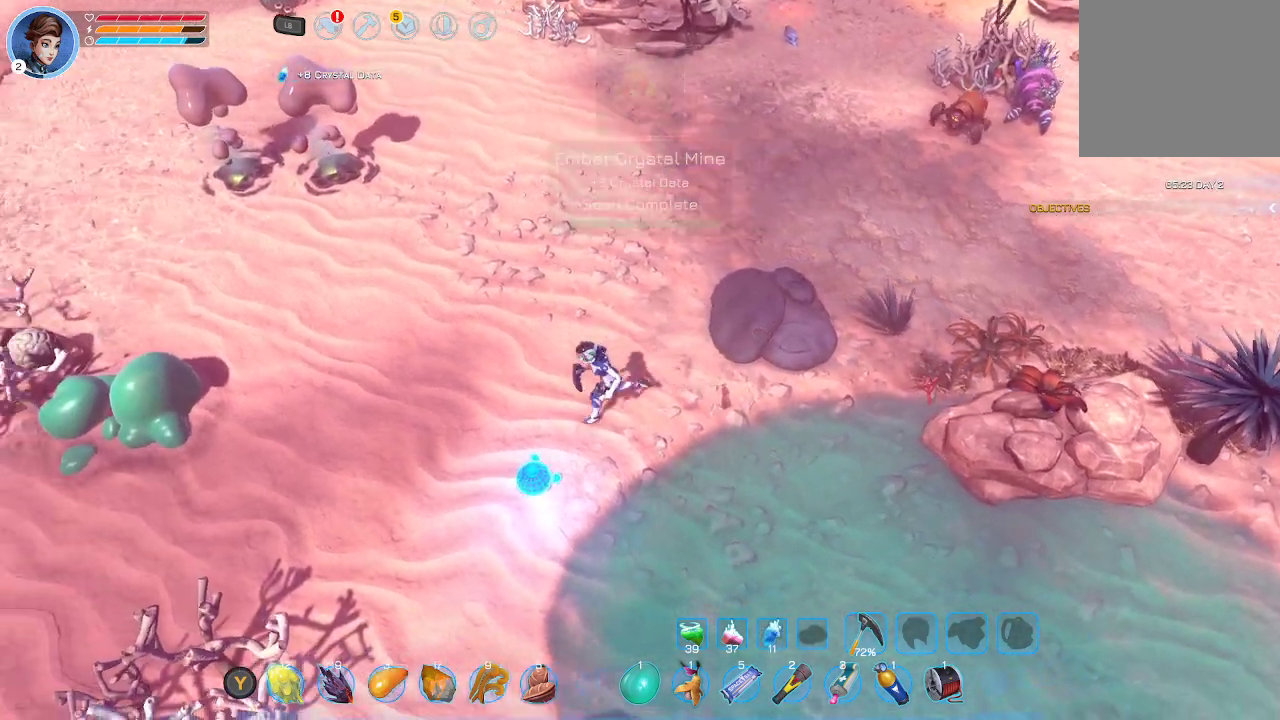
{"buttons": ["A"], "left_stick": "left", "right_stick": "center", "events": [[33, "A", "down"], [167, "A", "up"], [433, "A", "down"]]}
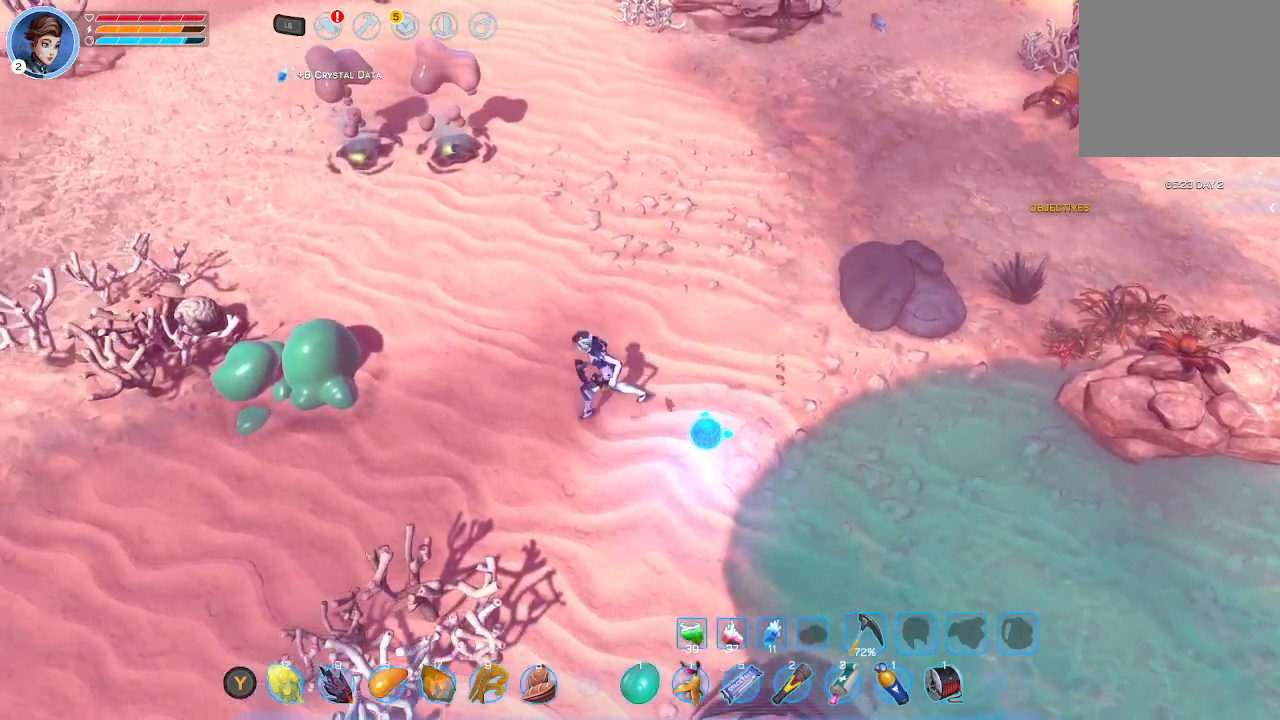
{"buttons": [], "left_stick": "up-left", "right_stick": "center", "events": [[67, "A", "up"], [367, "left_stick", "up-left"]]}
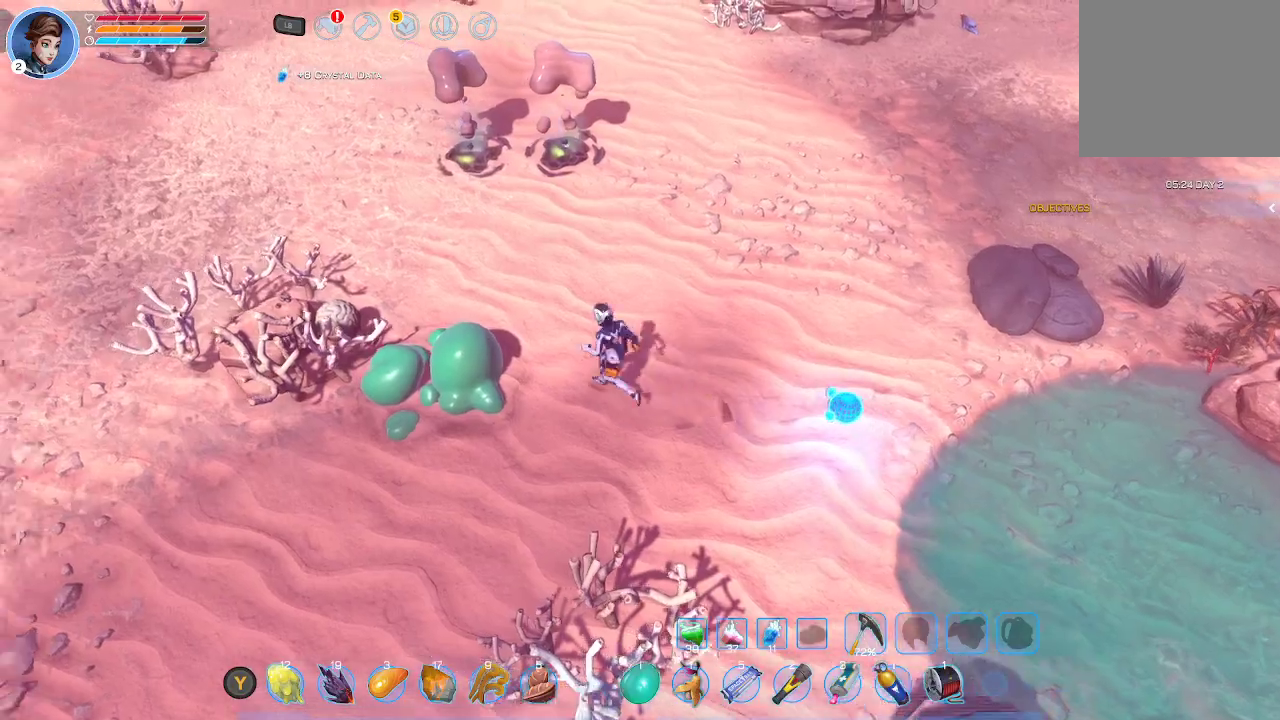
{"buttons": [], "left_stick": "up-left", "right_stick": "center", "events": []}
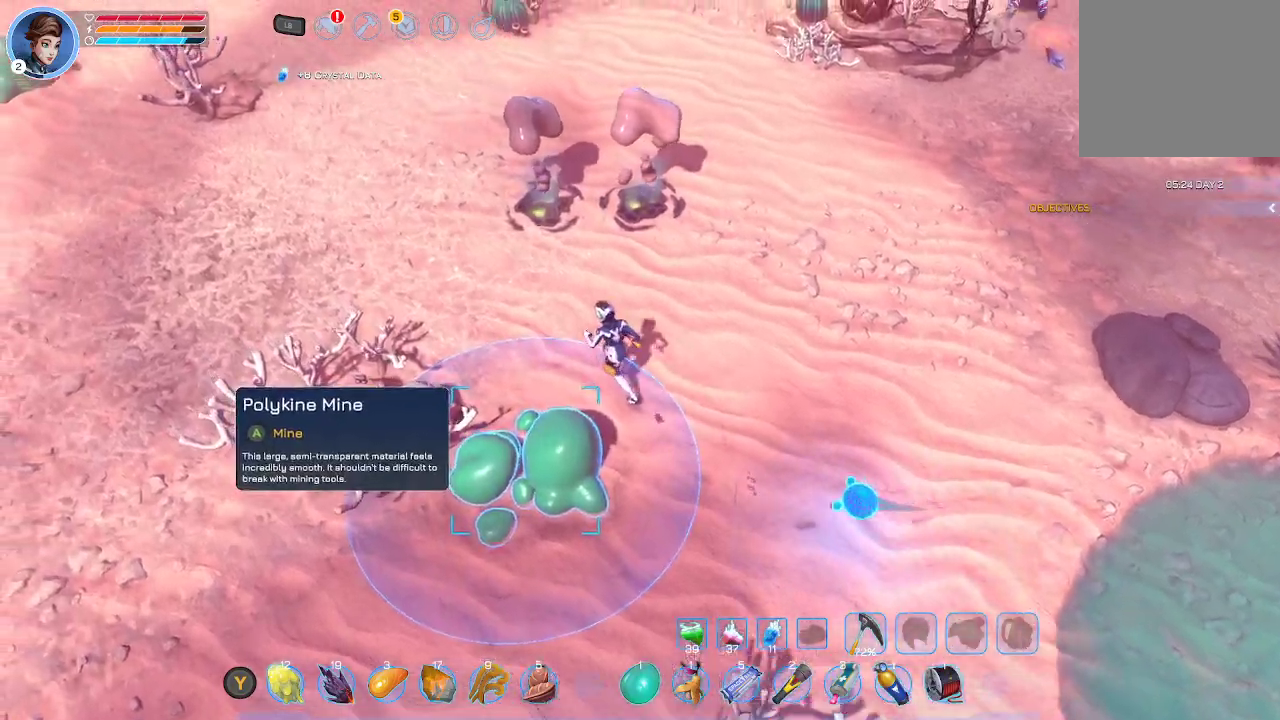
{"buttons": [], "left_stick": "up-left", "right_stick": "center", "events": []}
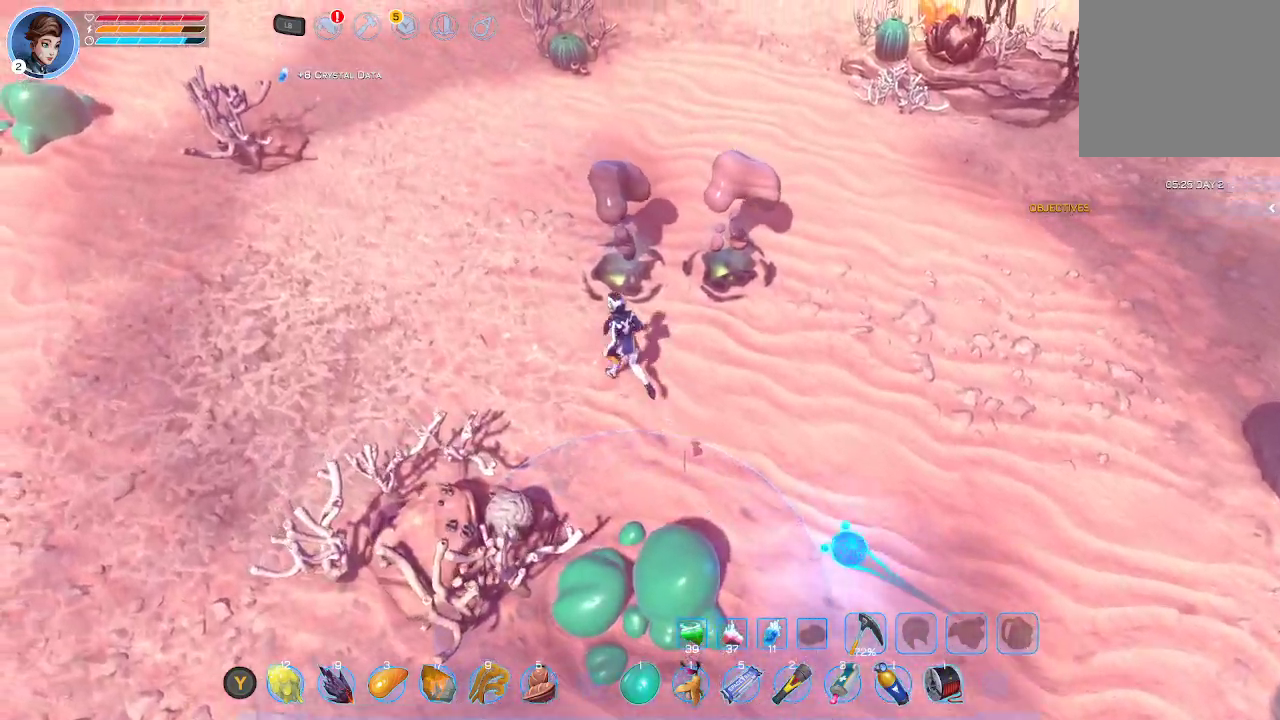
{"buttons": [], "left_stick": "up-left", "right_stick": "center", "events": [[100, "left_stick", "center"], [400, "left_stick", "up-left"]]}
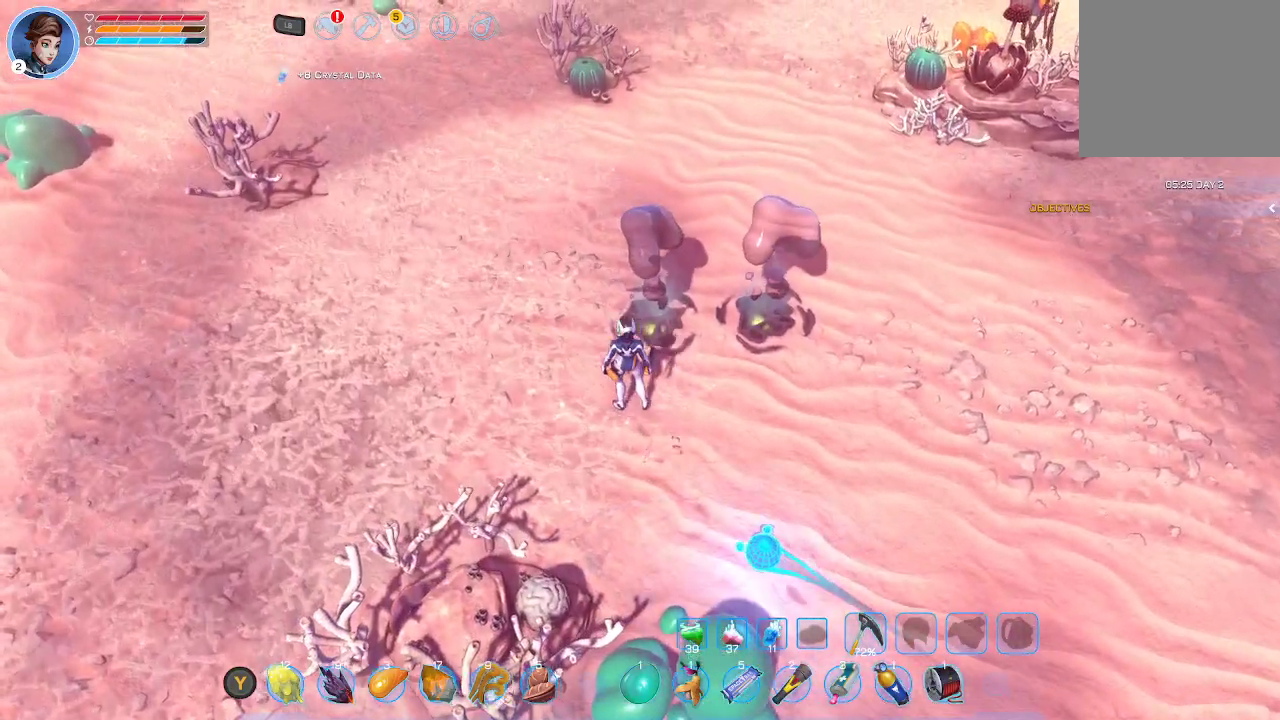
{"buttons": [], "left_stick": "up-left", "right_stick": "center", "events": []}
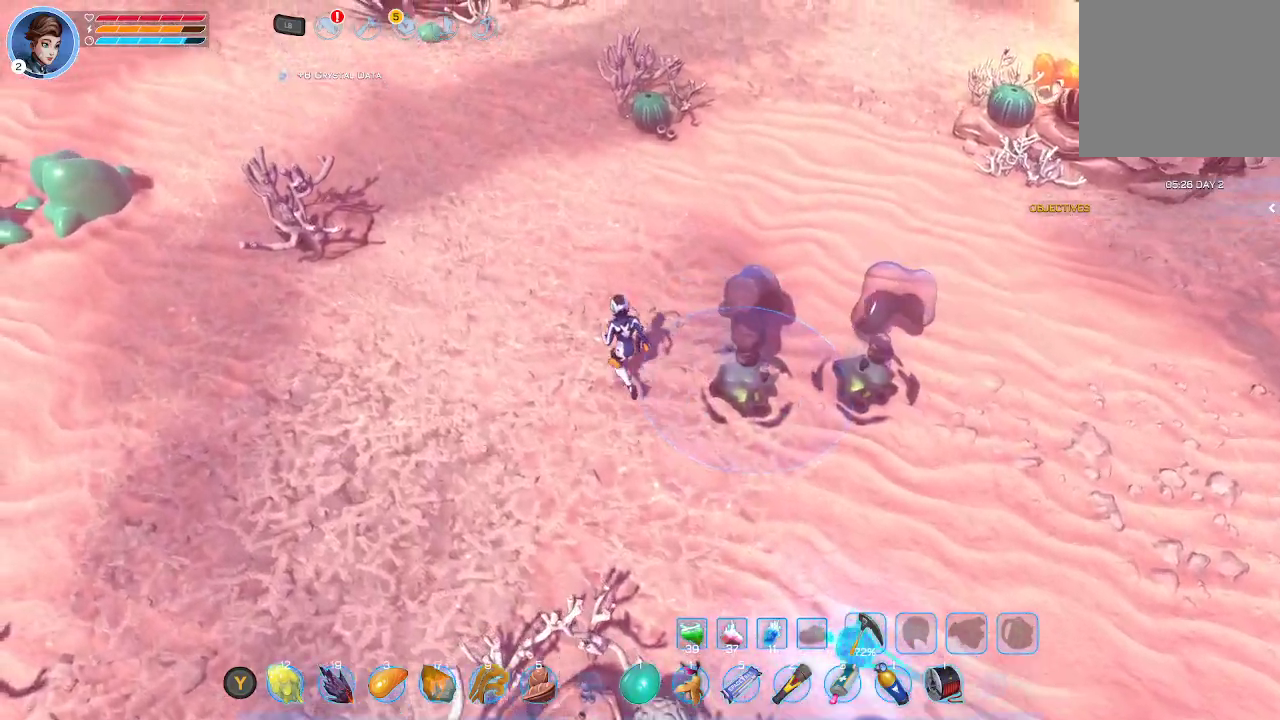
{"buttons": [], "left_stick": "up-left", "right_stick": "center", "events": []}
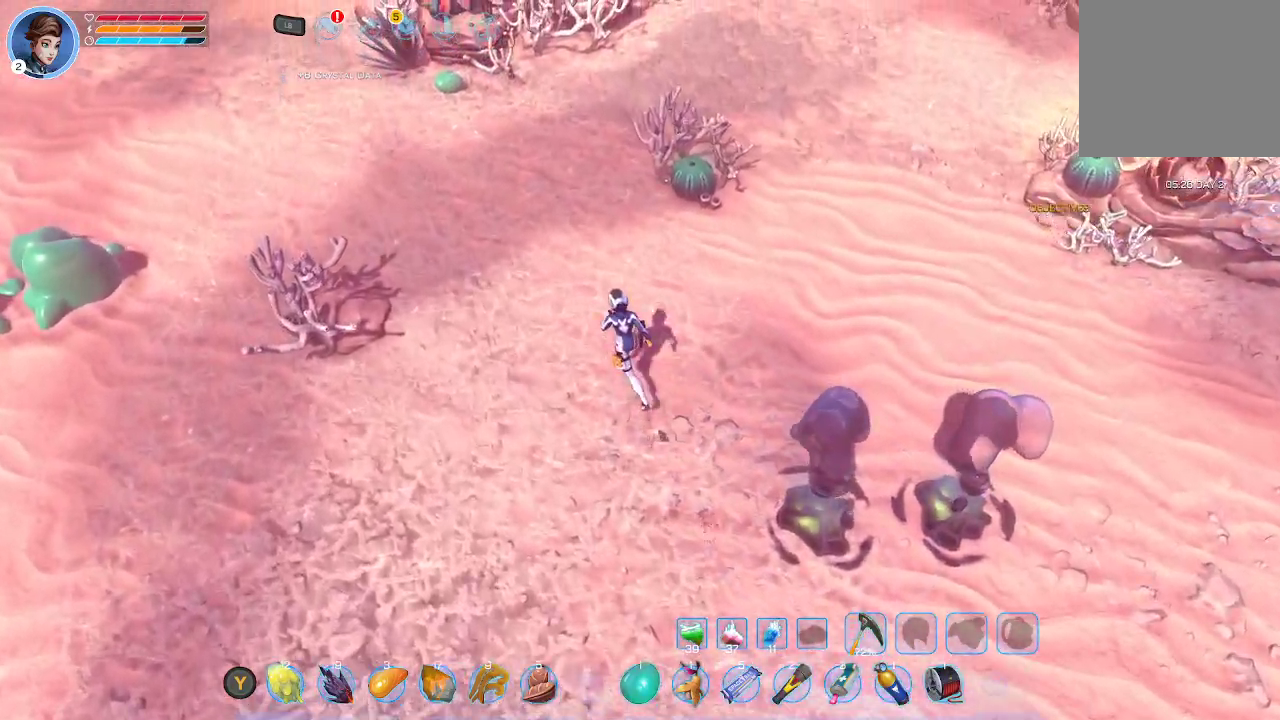
{"buttons": [], "left_stick": "up-left", "right_stick": "center", "events": []}